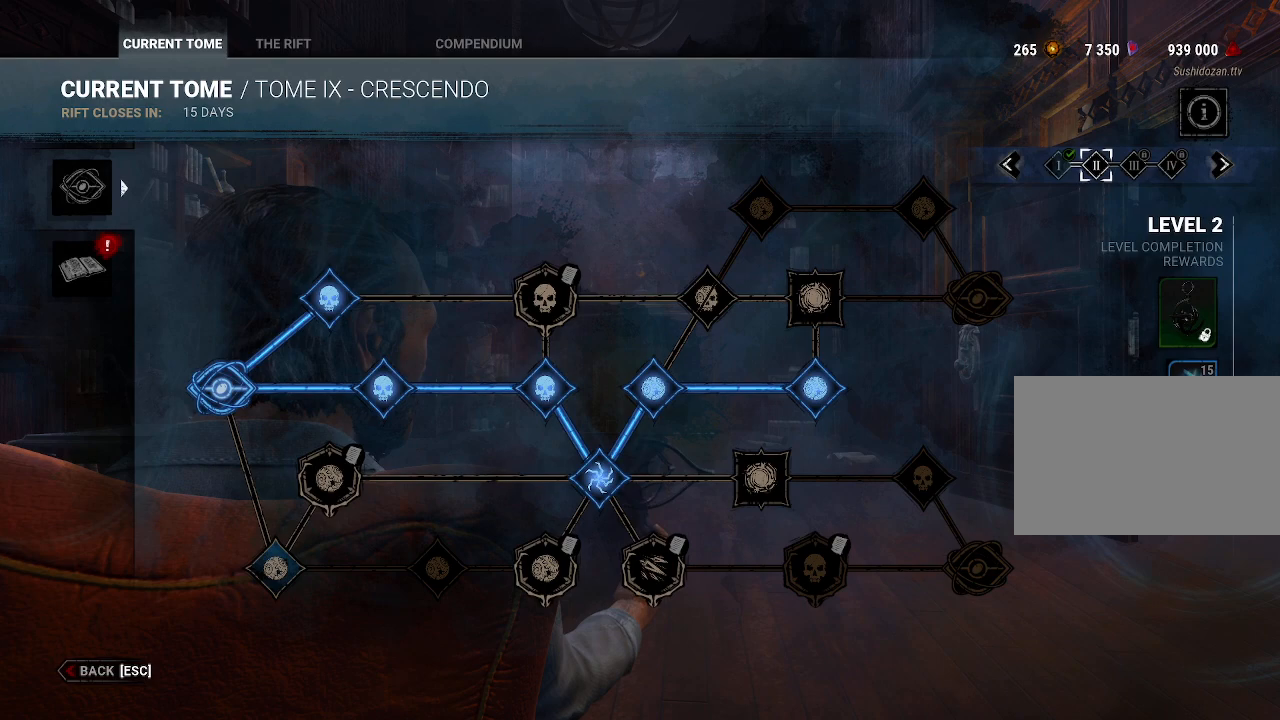
Gameplay with keyboard and mouse; each line is a JSON object with the keys and mouse buttons held at the frame after it. "events" lists presses ("down") and releases ("up") of "1", "2", "3", "4", "5", "a", "alt", "b", "c", "ctrl", "d", "e", "f", "g", "q", "r", "s", "shift", "space", "t", "tab", "tilde", "v", "w", "x", "z", "mouse_left", "mouse_wheel", "mouse_right", "mouse_mb4" and "mouse_mb5" between this image and that frame as [ms after this image, input, new state], when the widget could be followed in between. "mouse_left", "mouse_wheel", "mouse_right", "mouse_mb4", "mouse_mb5" = the "left", "wheel", "right", "mb4", "mb5" buttons of the "mouse" list. No other keys are recorded. "wheel" means that the mouse wheel is clicked or scrolled. Mouse movement is not recorded.
{"keys": [], "mouse": [], "events": []}
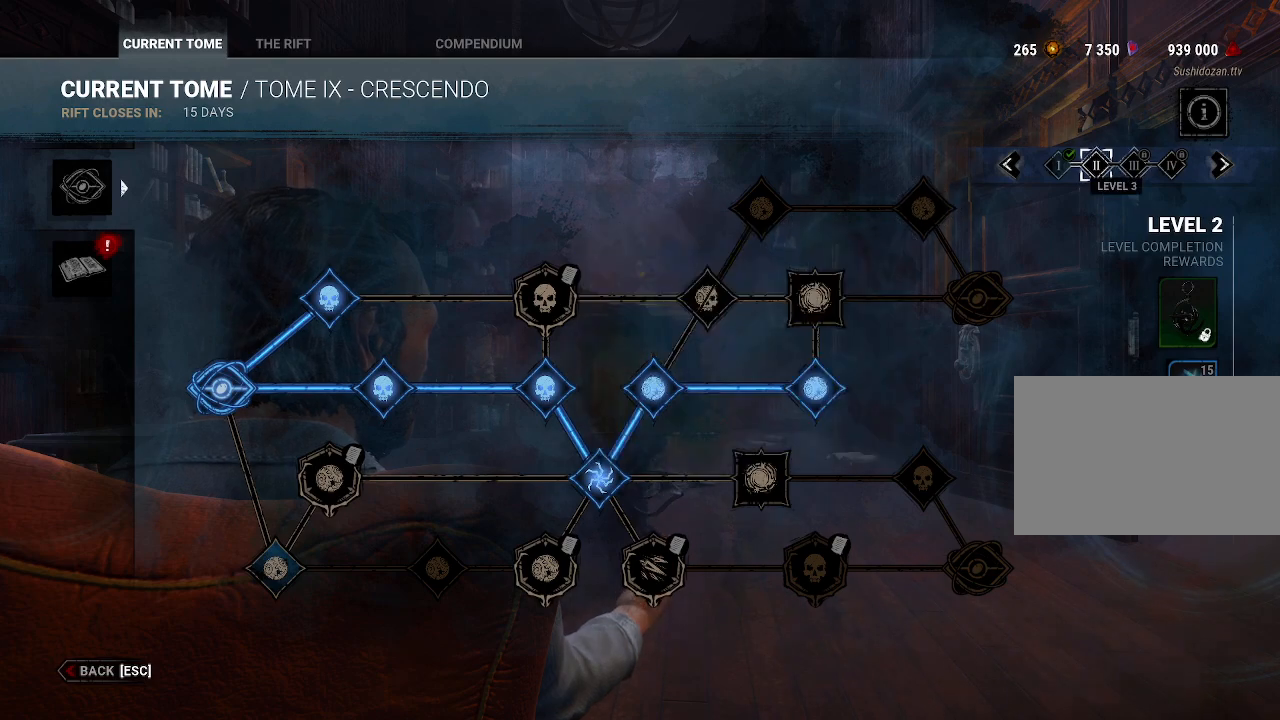
{"keys": [], "mouse": [], "events": []}
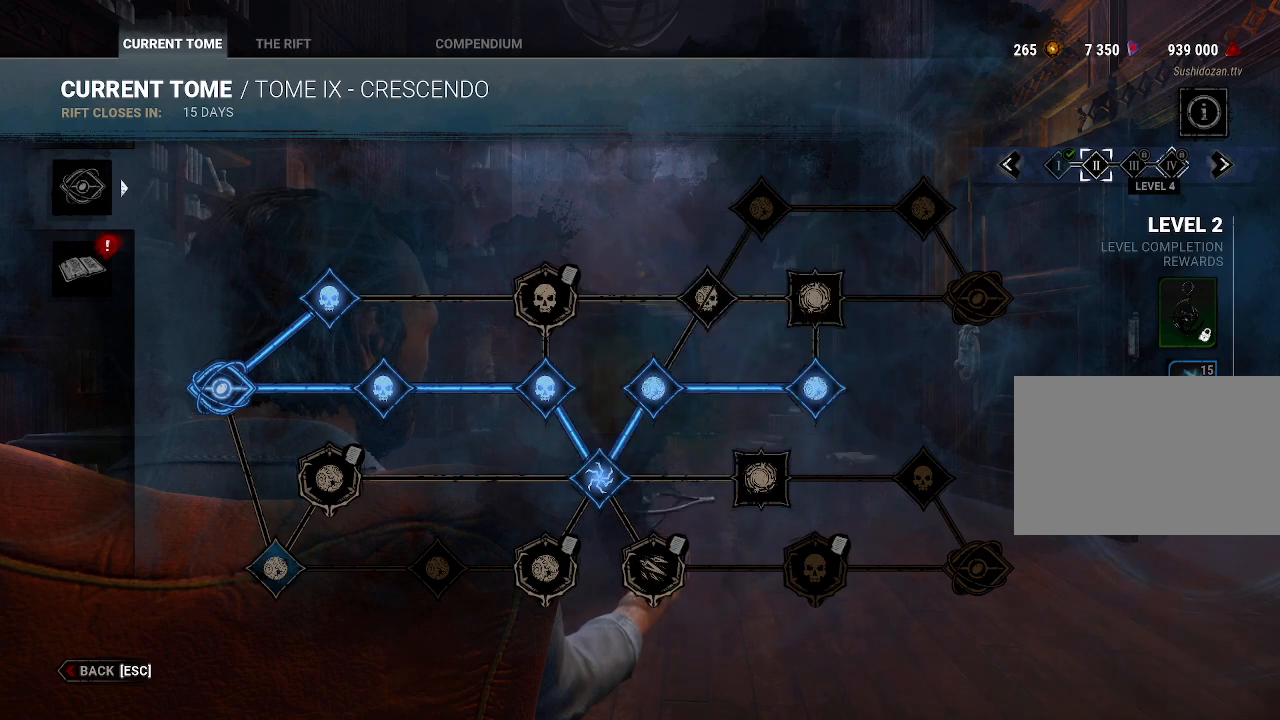
{"keys": [], "mouse": [], "events": []}
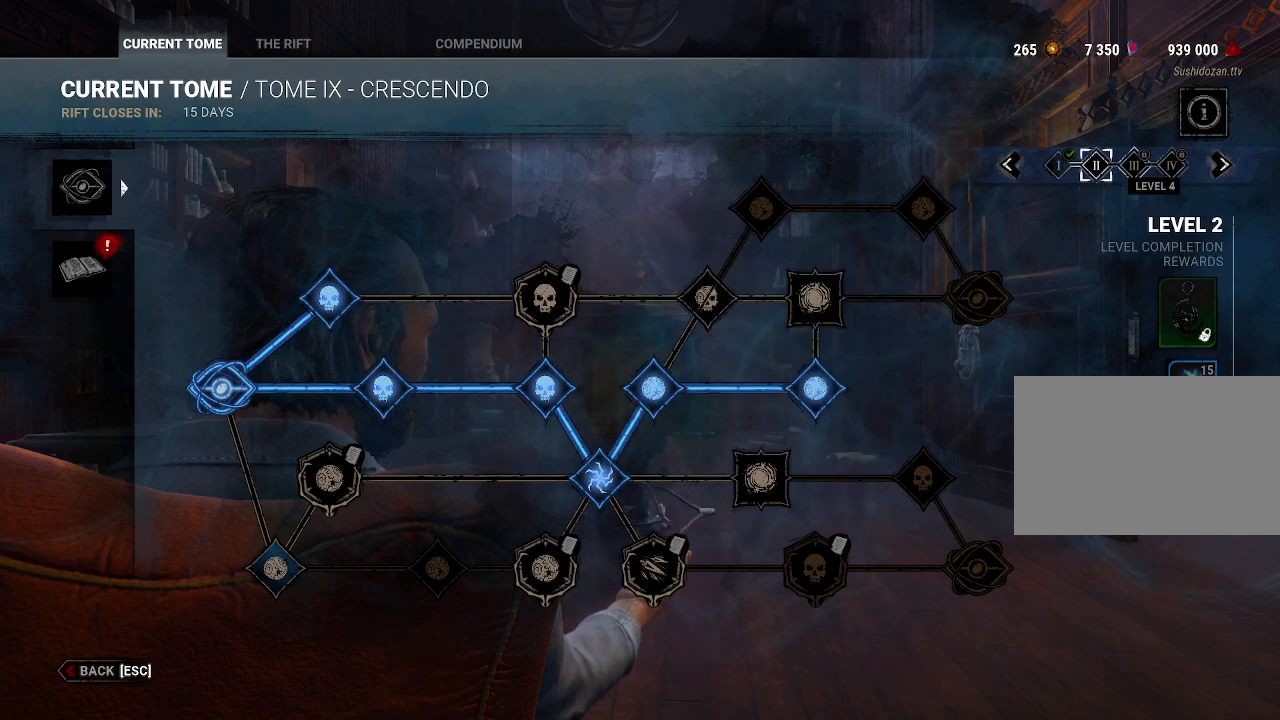
{"keys": [], "mouse": [], "events": []}
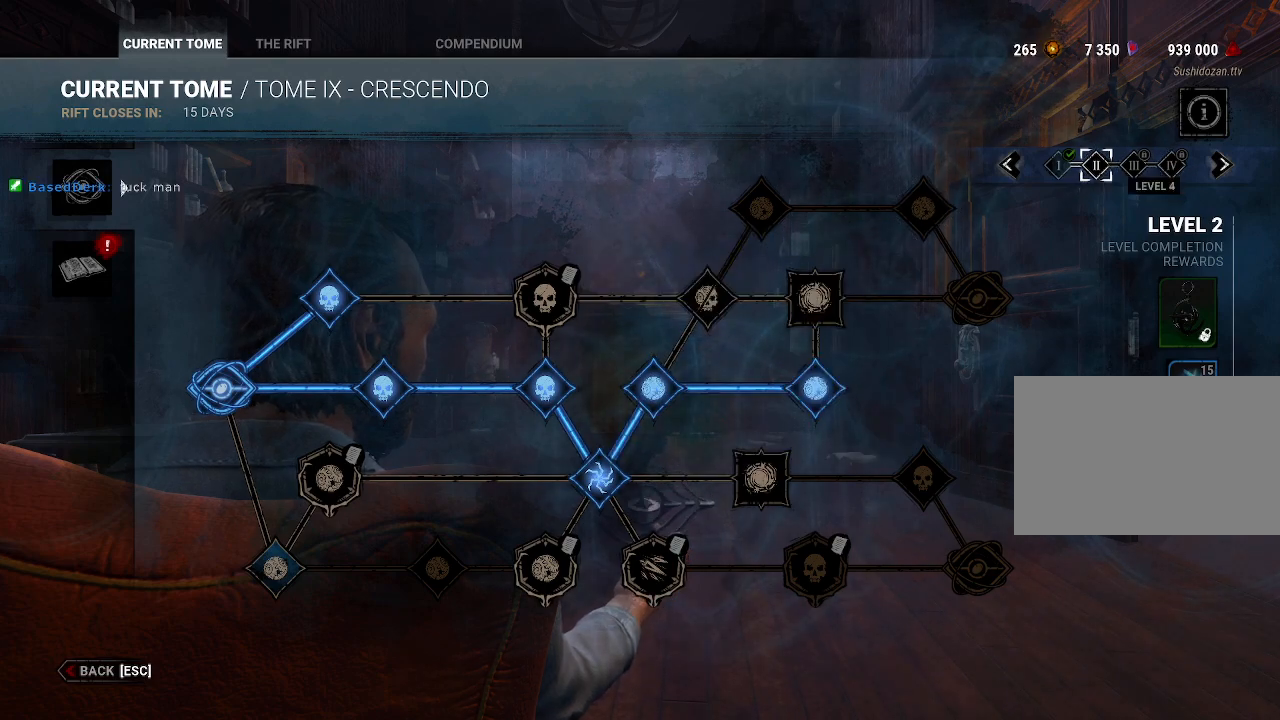
{"keys": [], "mouse": [], "events": []}
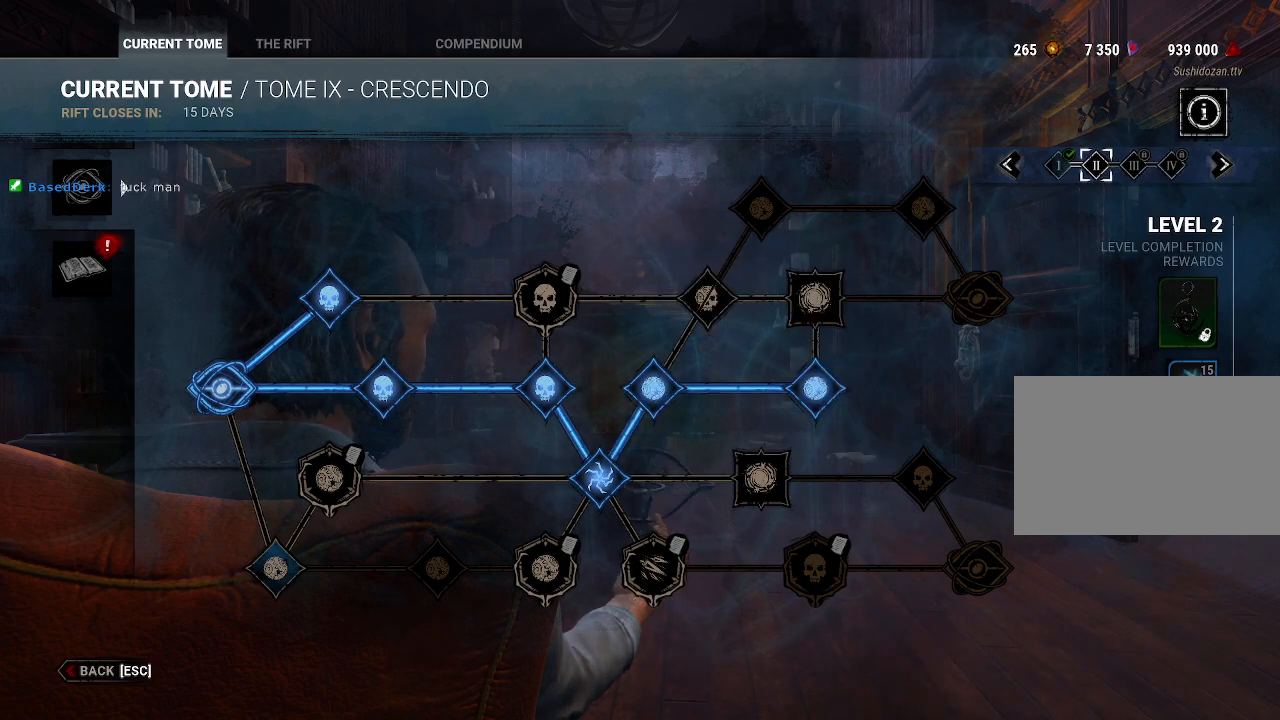
{"keys": [], "mouse": [], "events": []}
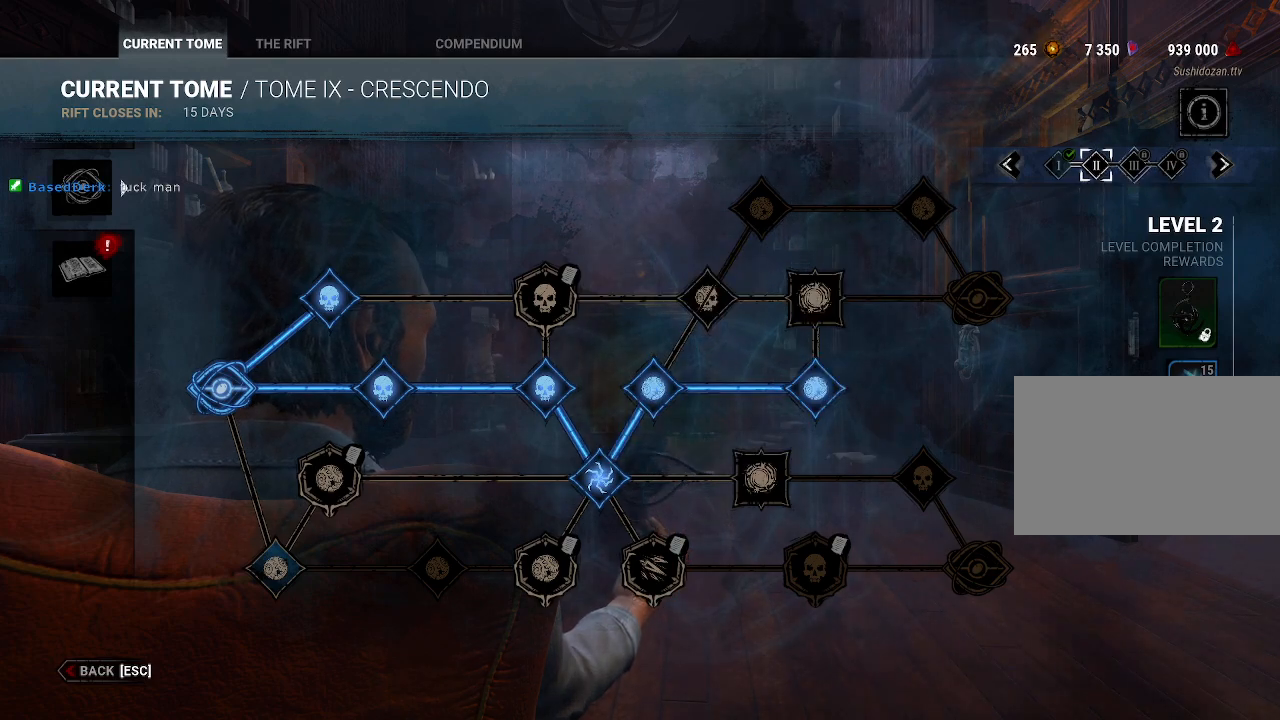
{"keys": [], "mouse": [], "events": []}
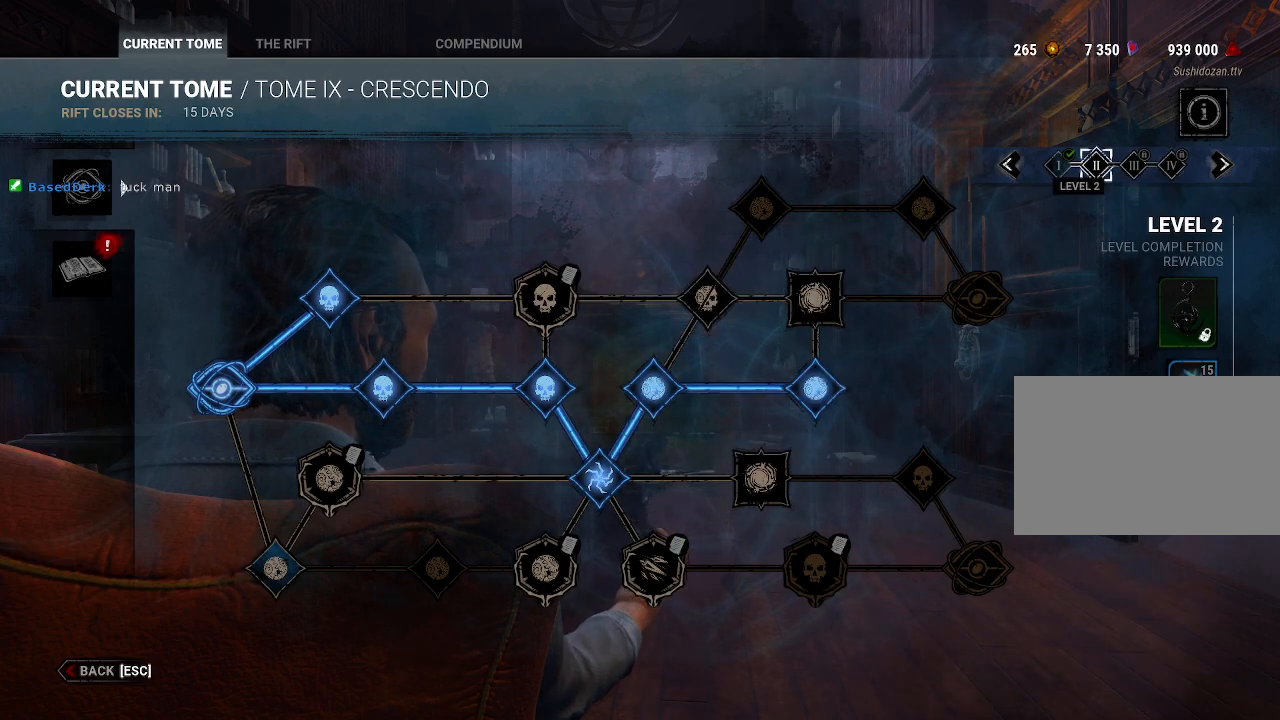
{"keys": [], "mouse": [], "events": []}
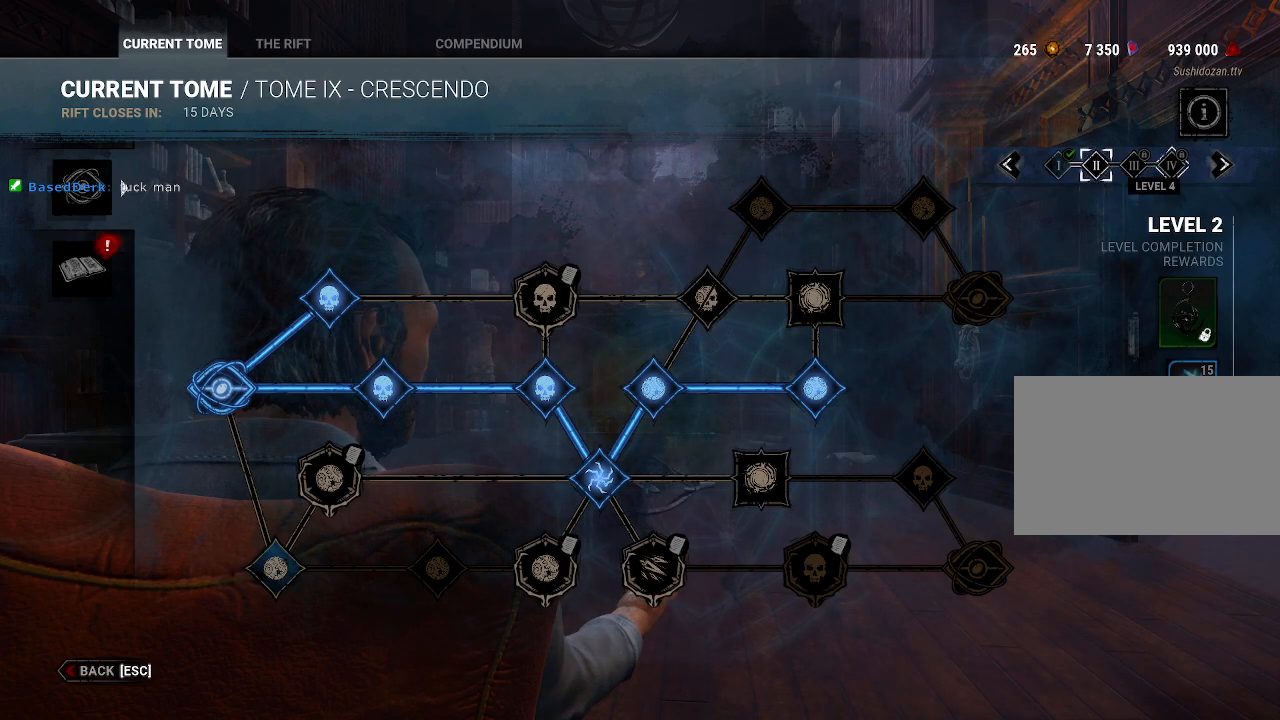
{"keys": [], "mouse": [], "events": []}
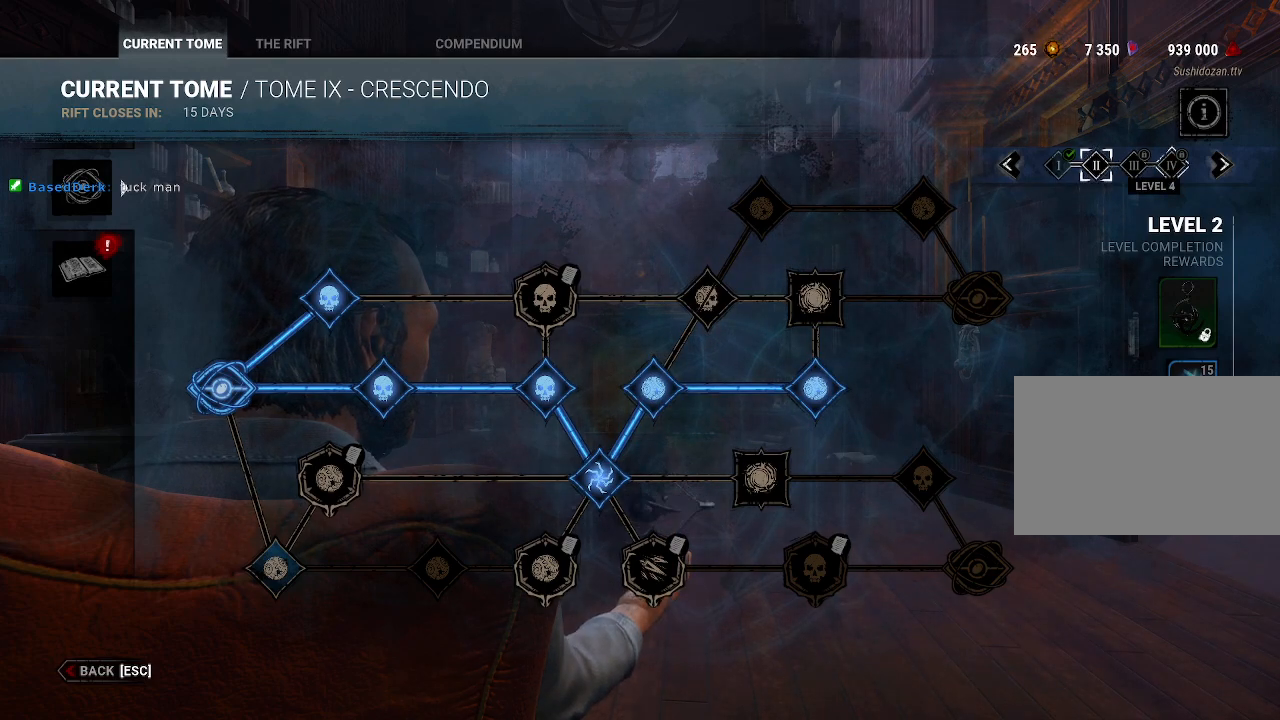
{"keys": [], "mouse": [], "events": []}
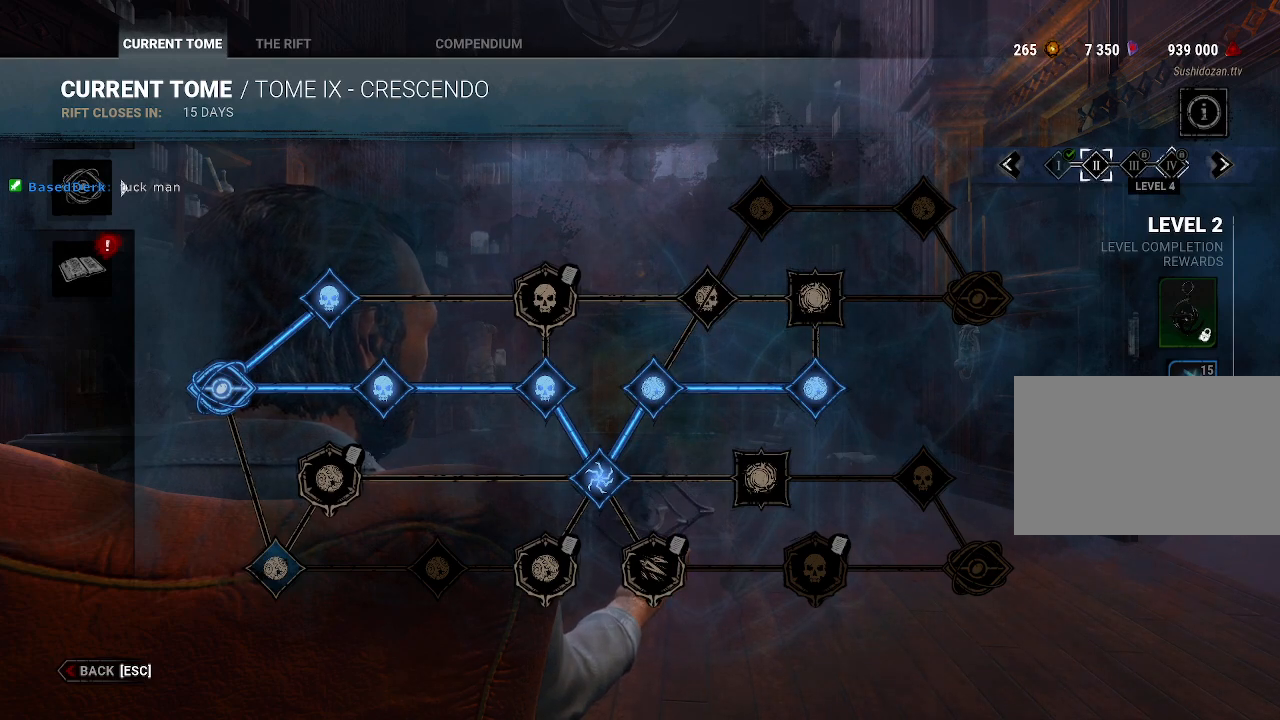
{"keys": [], "mouse": ["left"], "events": [[466, "mouse_left", "down"]]}
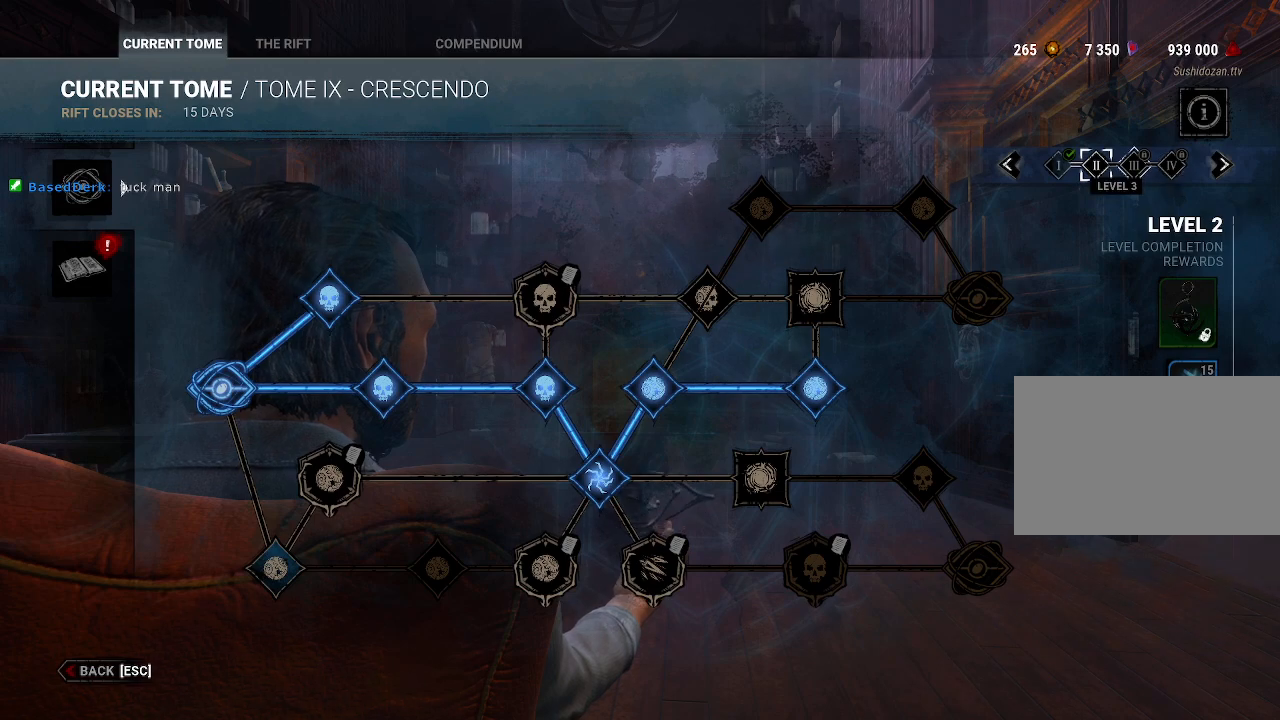
{"keys": [], "mouse": [], "events": [[116, "mouse_left", "up"]]}
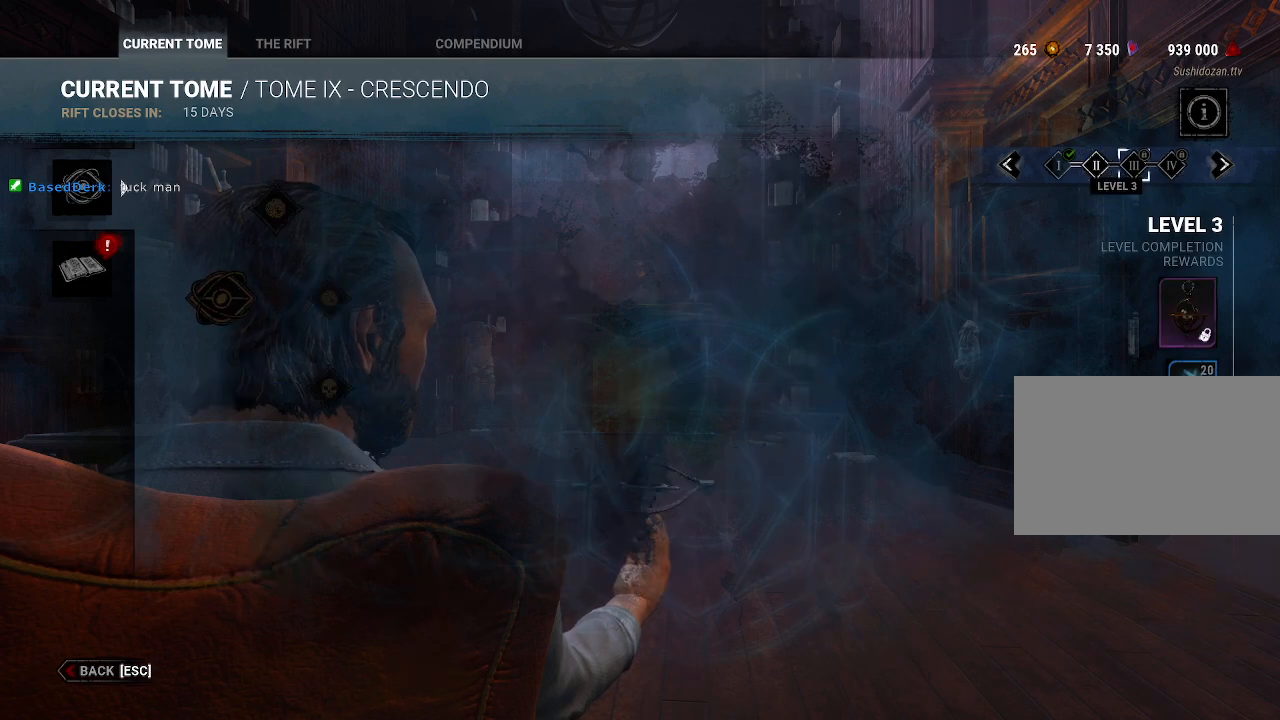
{"keys": [], "mouse": [], "events": [[183, "mouse_left", "down"], [316, "mouse_left", "up"]]}
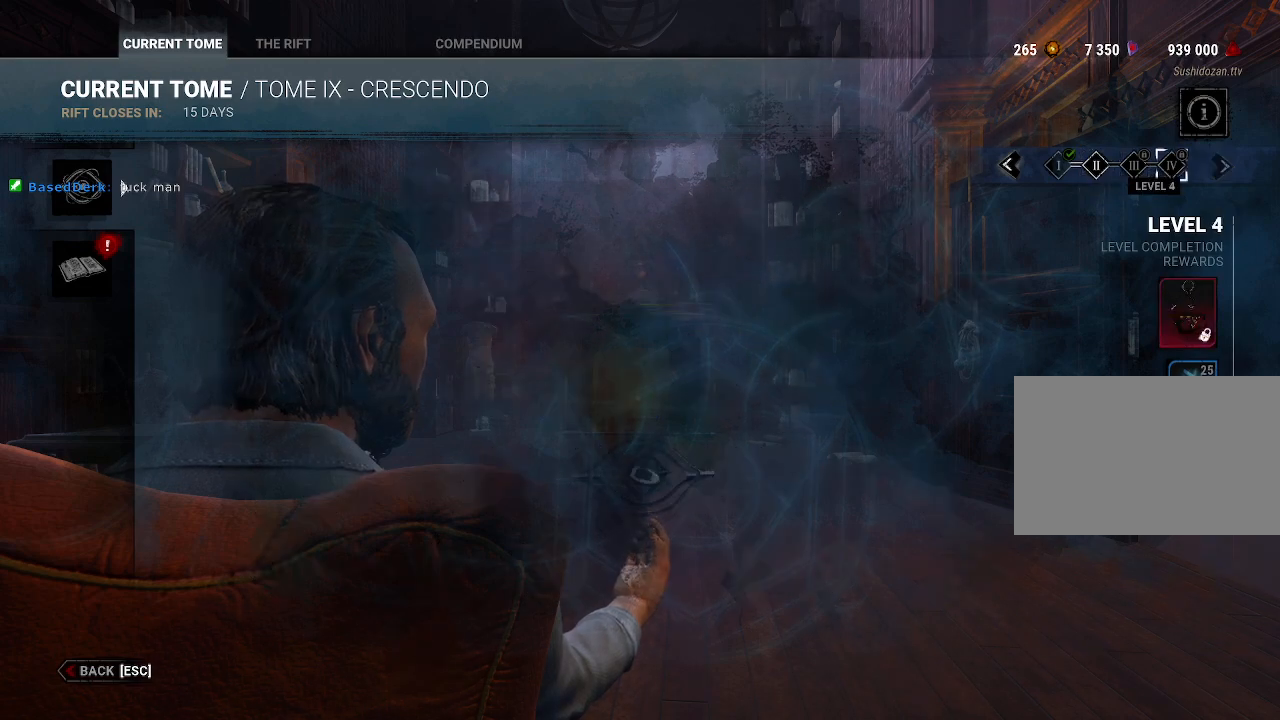
{"keys": [], "mouse": [], "events": []}
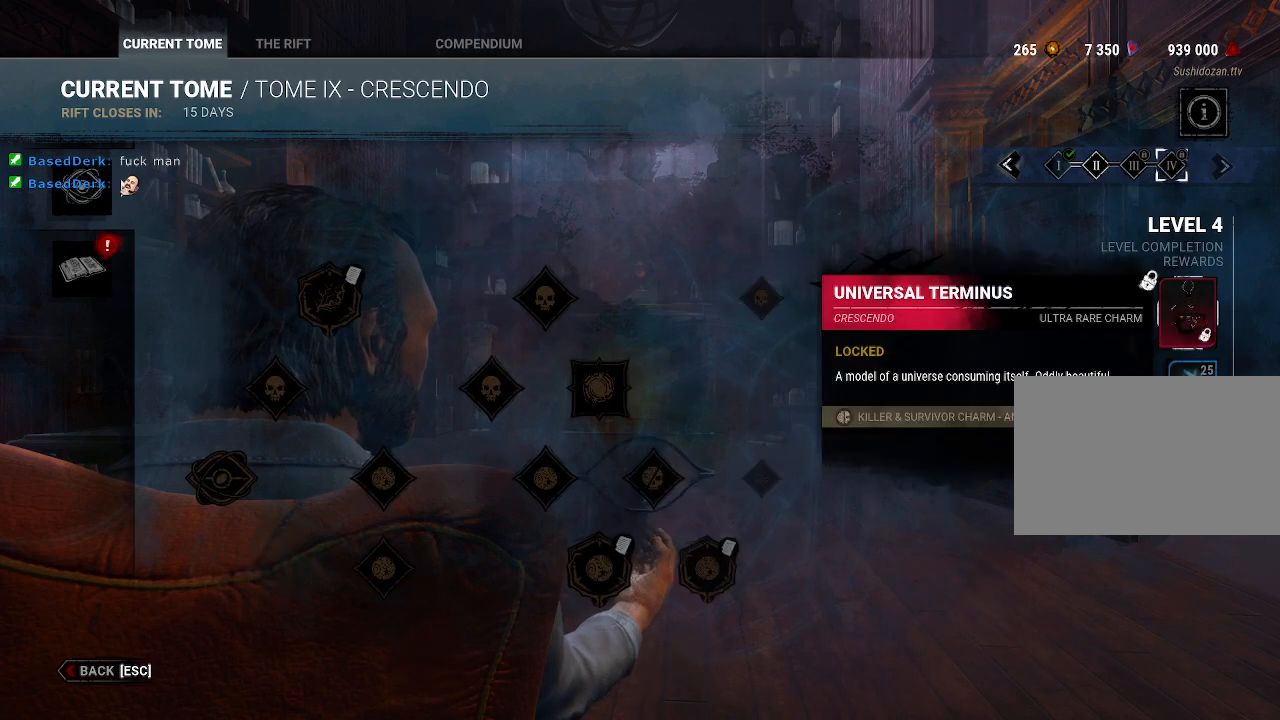
{"keys": [], "mouse": [], "events": []}
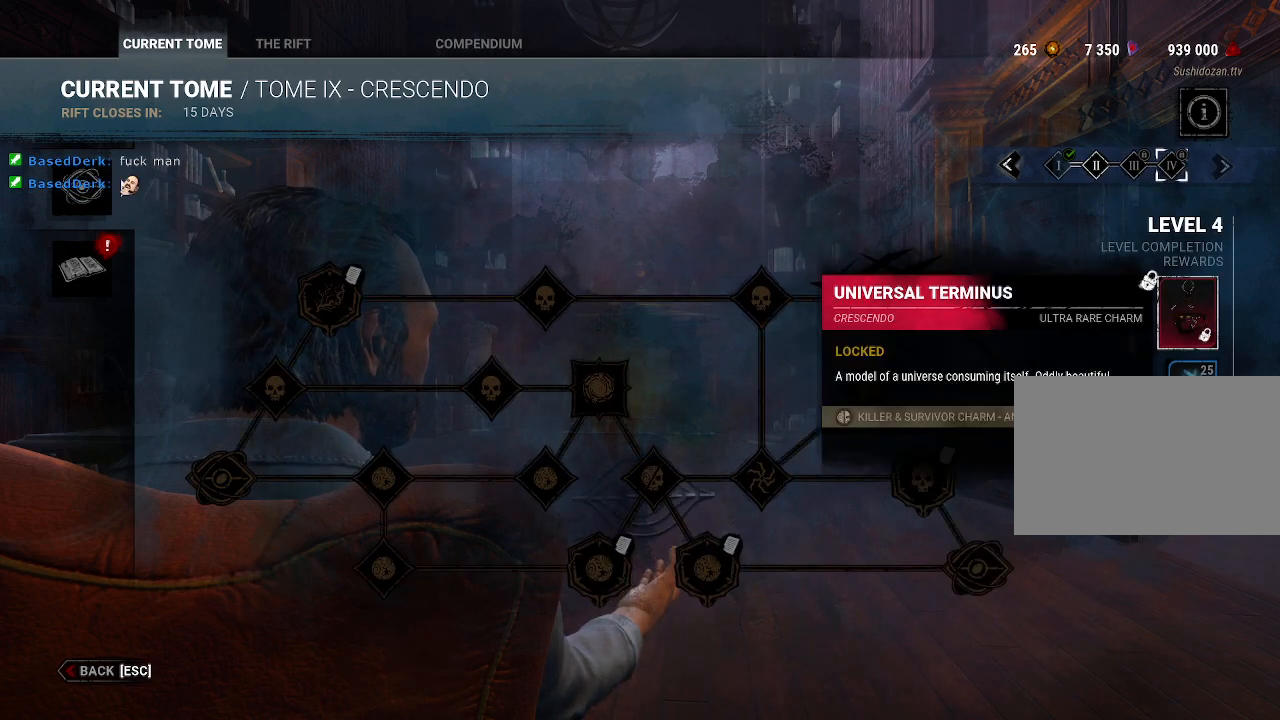
{"keys": [], "mouse": [], "events": []}
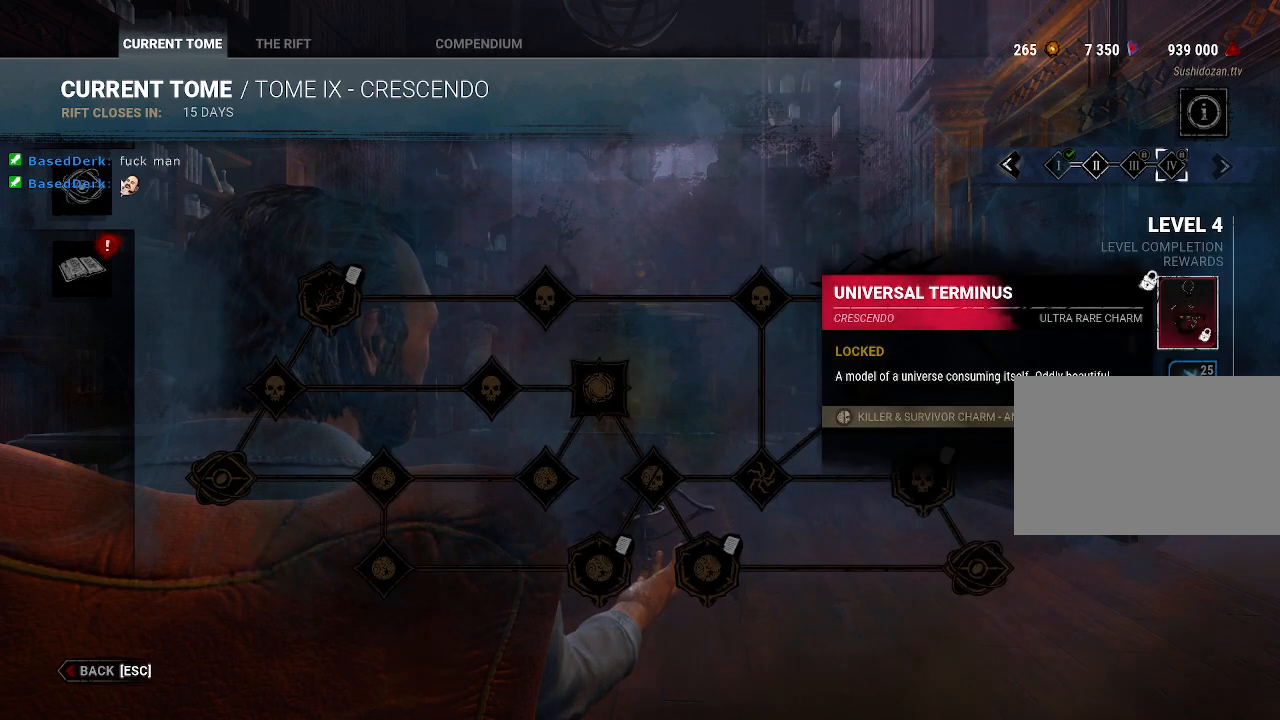
{"keys": [], "mouse": [], "events": []}
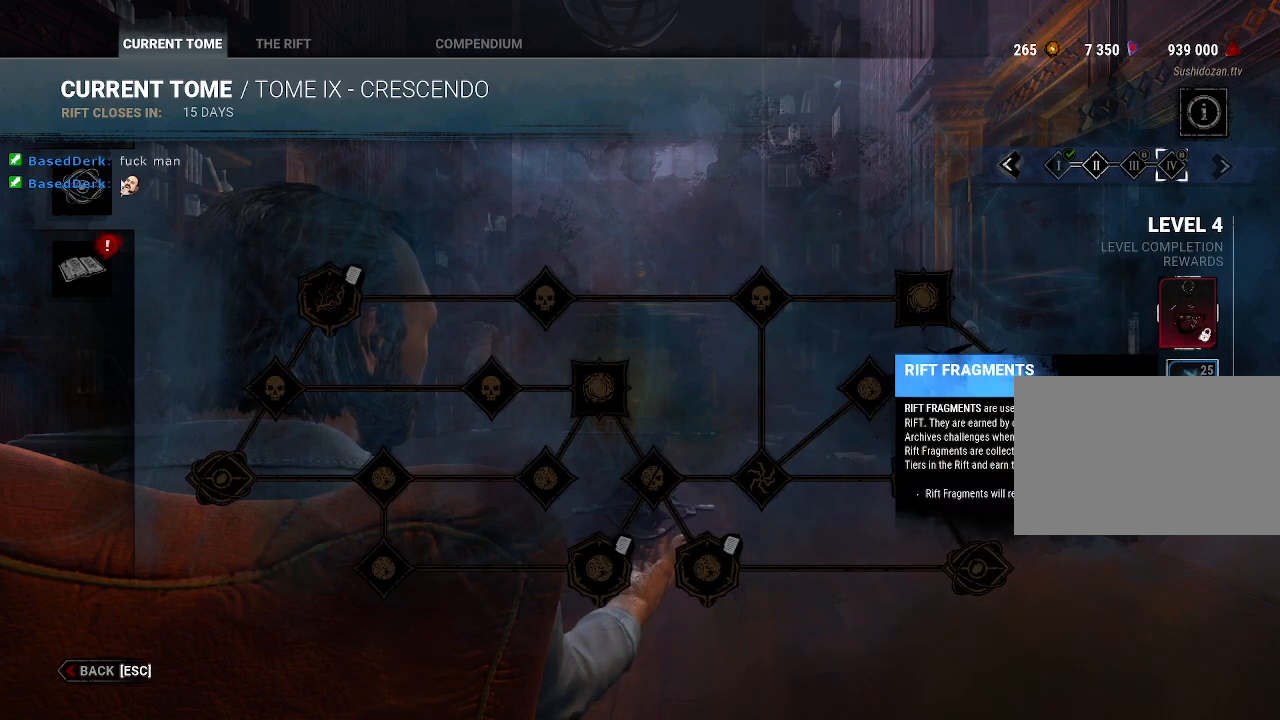
{"keys": [], "mouse": [], "events": []}
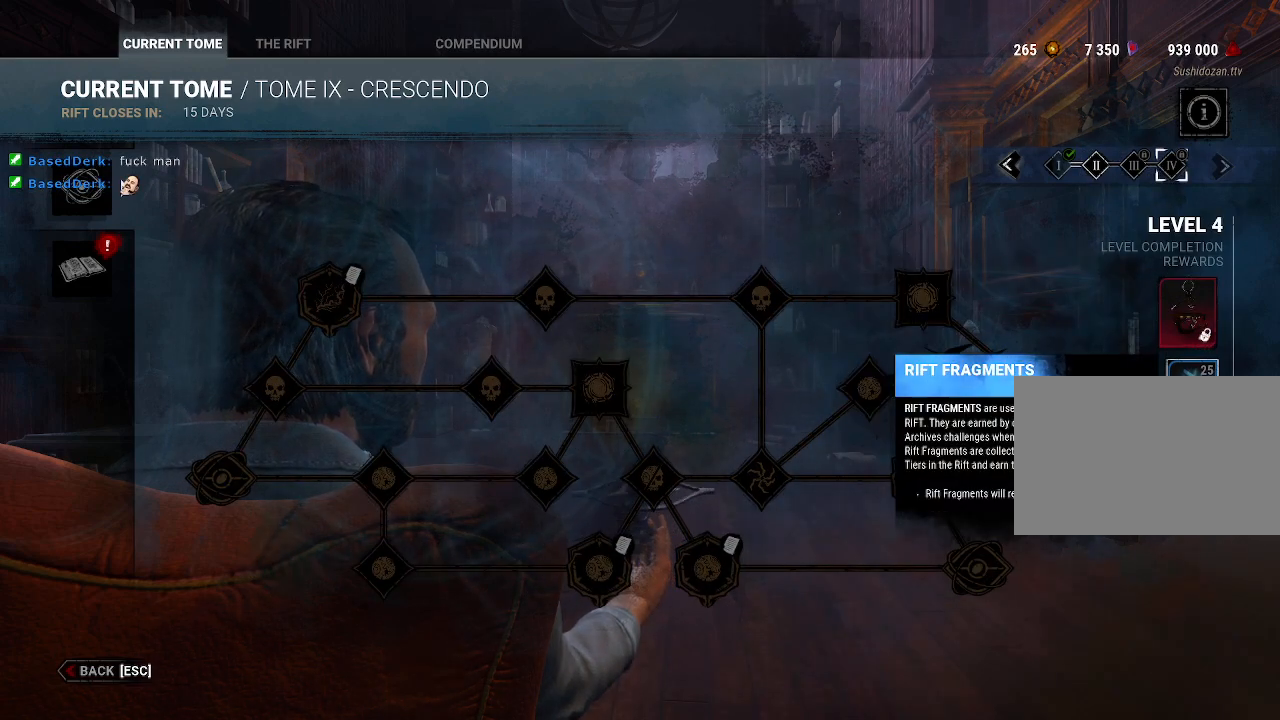
{"keys": [], "mouse": [], "events": []}
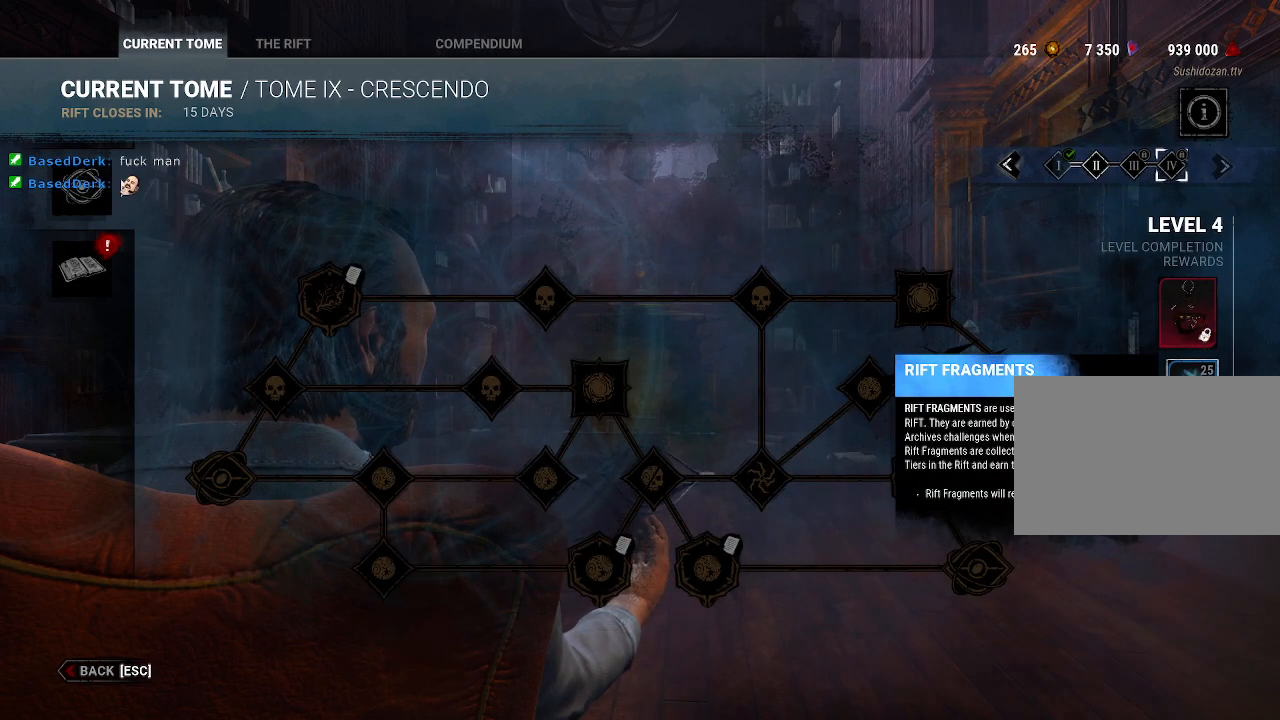
{"keys": [], "mouse": [], "events": []}
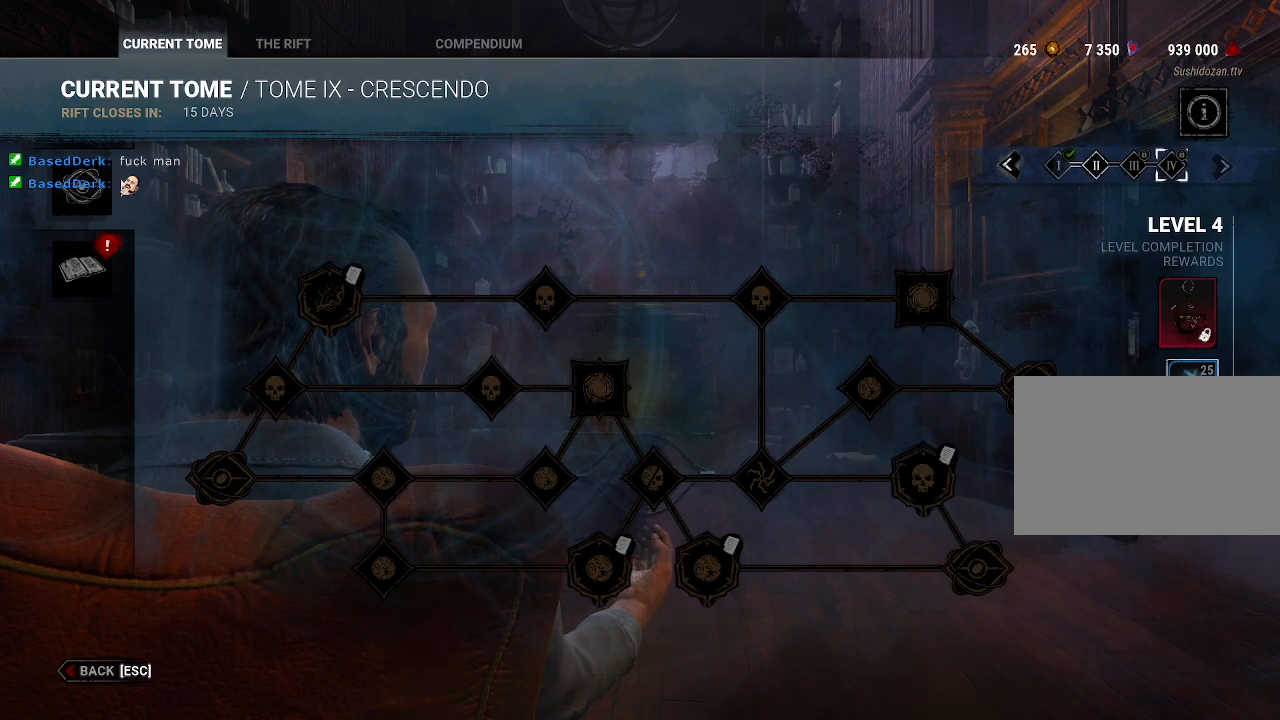
{"keys": [], "mouse": [], "events": []}
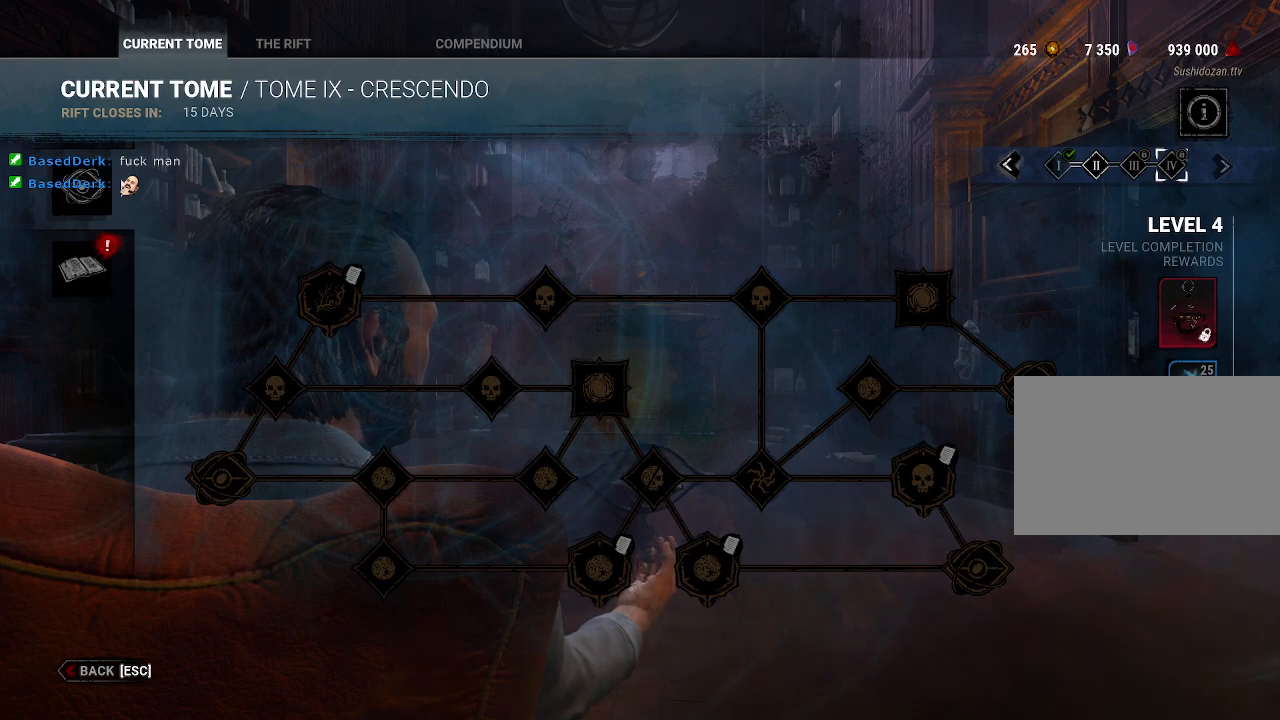
{"keys": [], "mouse": [], "events": [[183, "mouse_left", "down"], [366, "mouse_left", "up"]]}